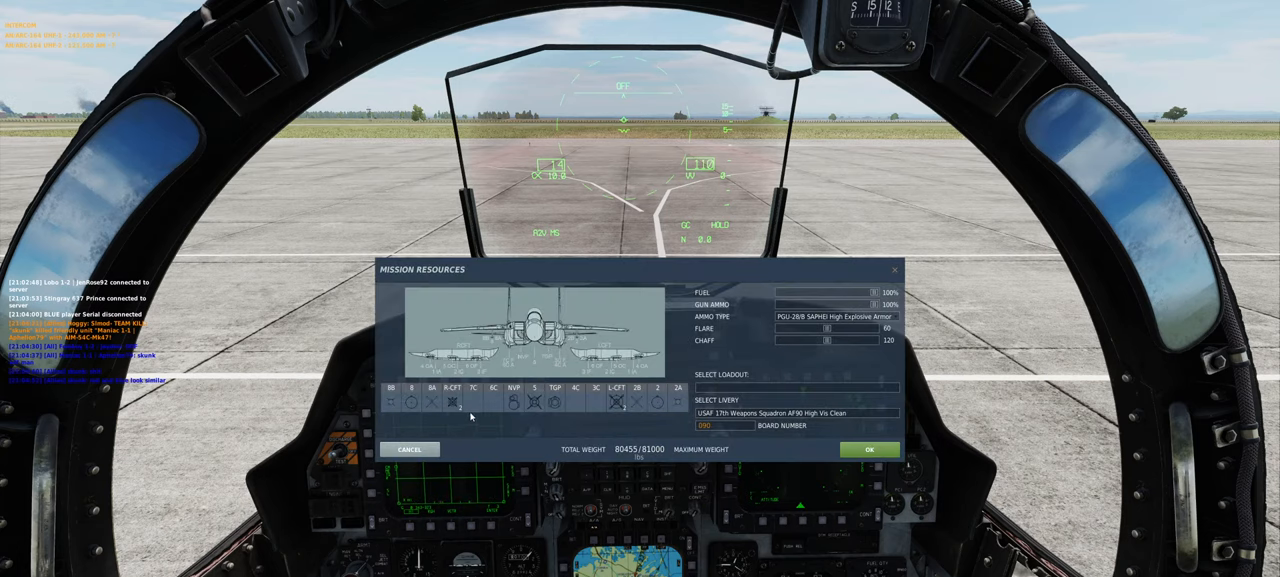
Gameplay with a controller (Xbox layout); each line is a JSON object with the inputs held at the frame after it. "events" lists button and stick changes between this image and that frame as [ms after this image, input, new state], when the widget could be followed in between.
{"buttons": [], "left_stick": "center", "right_stick": "center", "events": [[17, "right_stick", "center"], [367, "right_stick", "down-left"], [417, "right_stick", "center"]]}
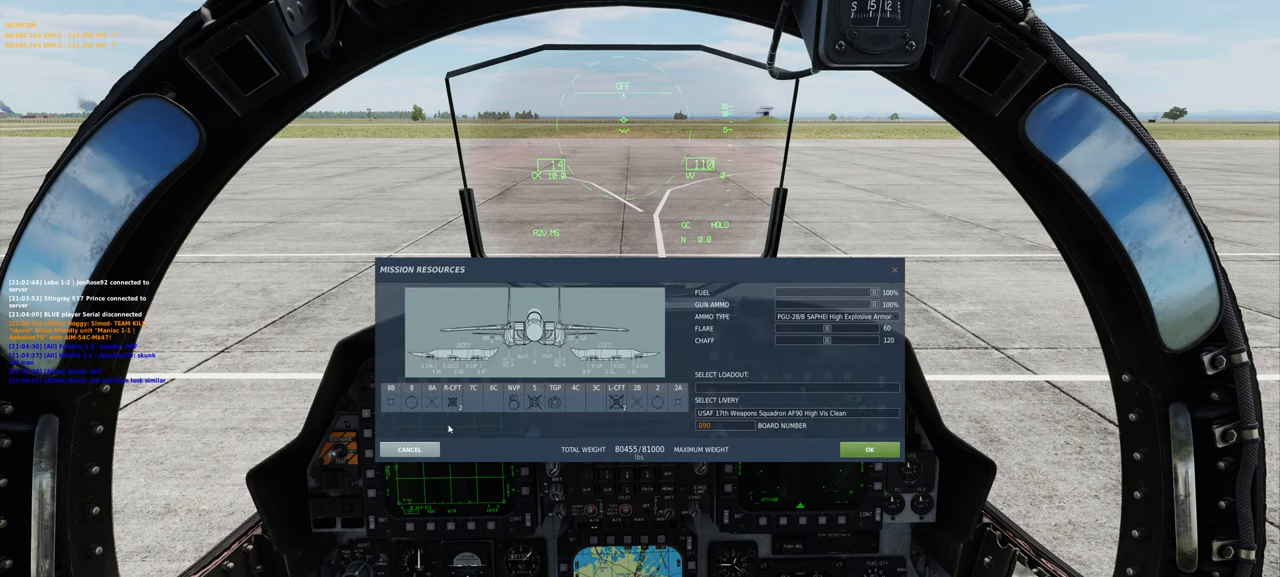
{"buttons": [], "left_stick": "center", "right_stick": "center", "events": [[300, "right_stick", "down-left"], [467, "right_stick", "center"]]}
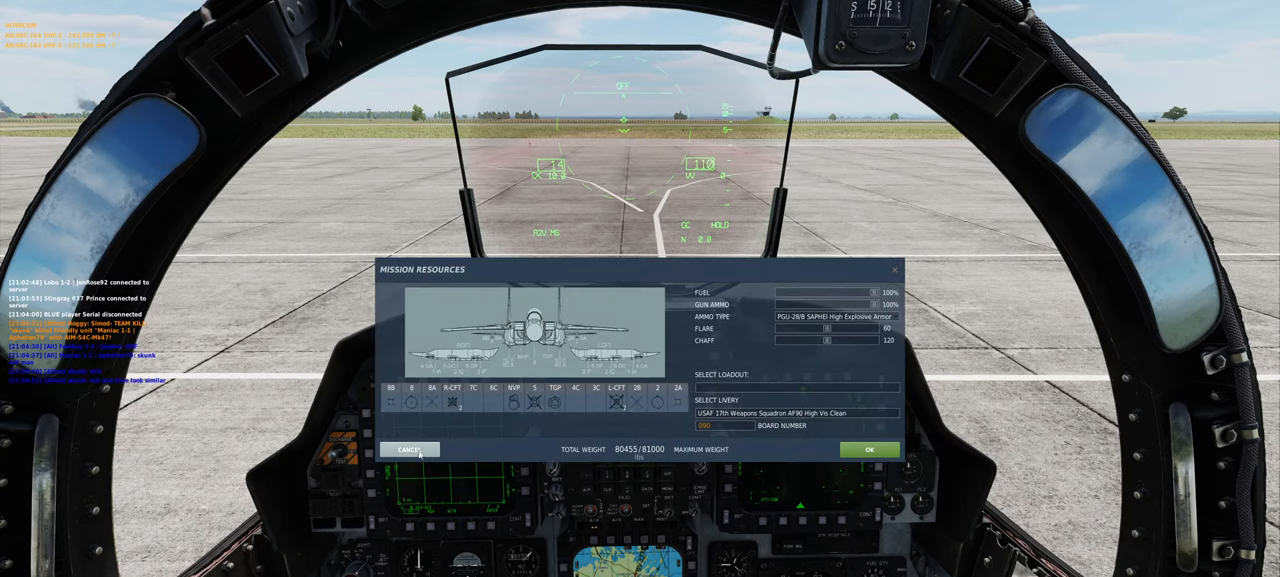
{"buttons": [], "left_stick": "center", "right_stick": "up", "events": [[117, "R1", "down"], [200, "R1", "up"], [400, "right_stick", "up"]]}
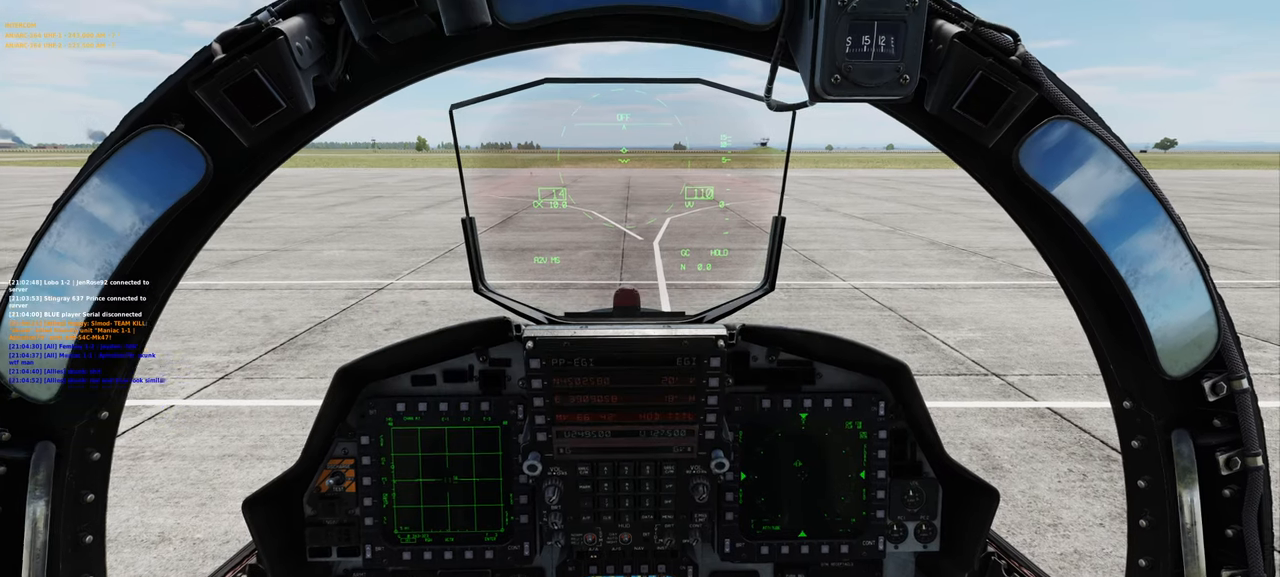
{"buttons": [], "left_stick": "center", "right_stick": "up-right", "events": [[83, "right_stick", "center"], [233, "R1", "down"], [333, "R3", "down"], [433, "R3", "up"], [467, "R1", "up"], [467, "right_stick", "up-right"]]}
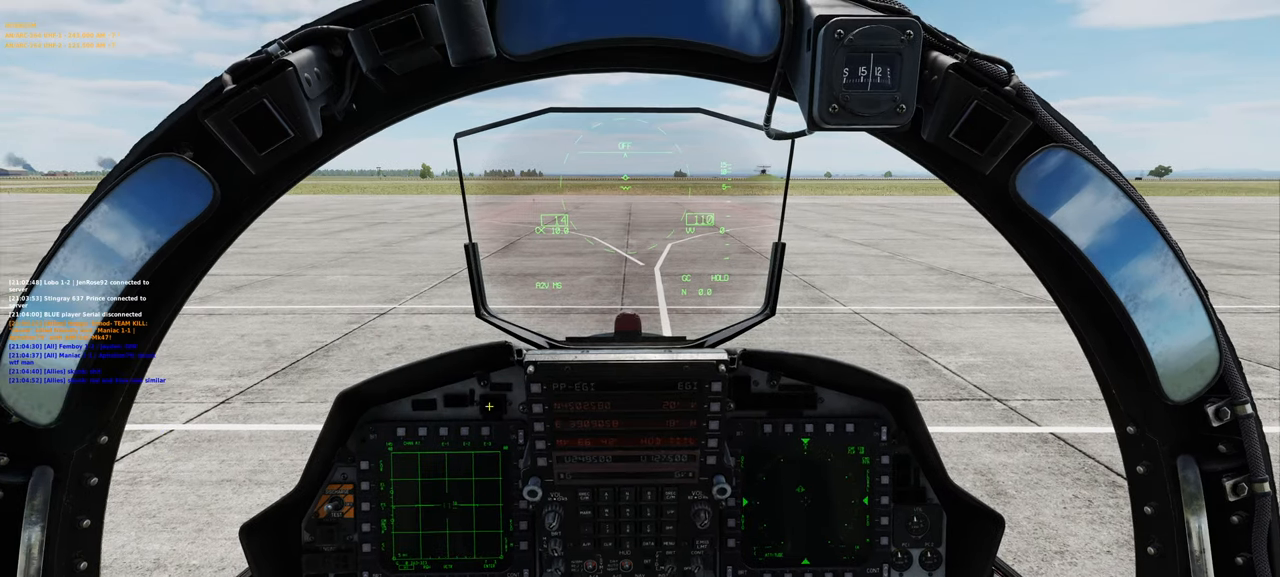
{"buttons": [], "left_stick": "center", "right_stick": "left", "events": [[200, "right_stick", "center"], [383, "right_stick", "left"]]}
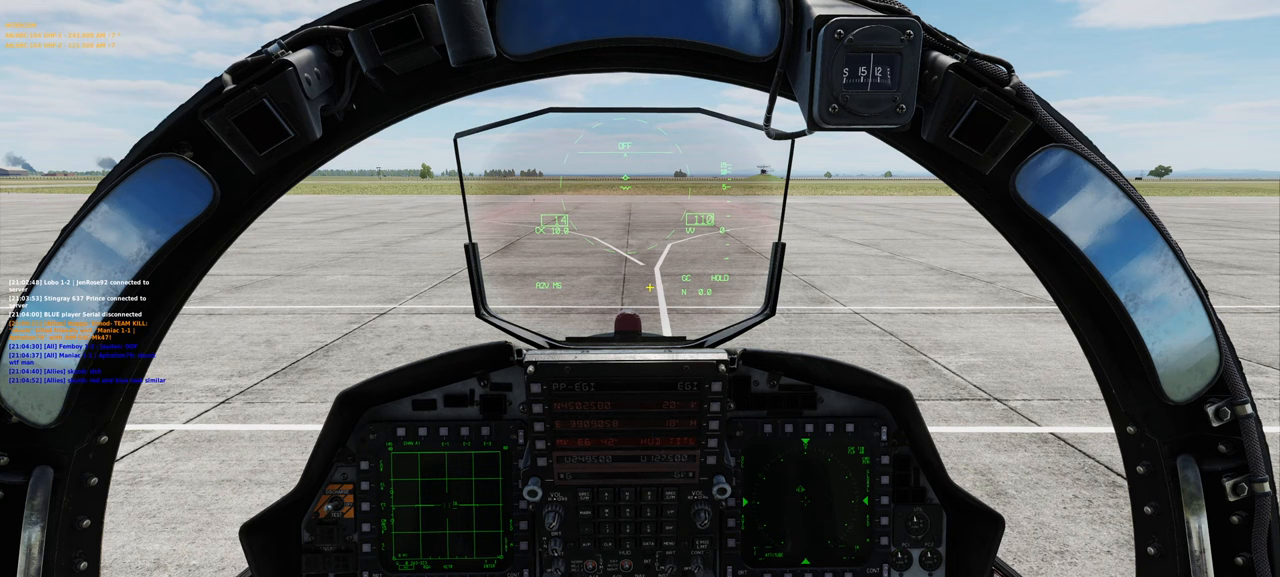
{"buttons": [], "left_stick": "center", "right_stick": "right", "events": [[33, "right_stick", "center"], [100, "right_stick", "right"], [217, "right_stick", "center"], [450, "right_stick", "right"]]}
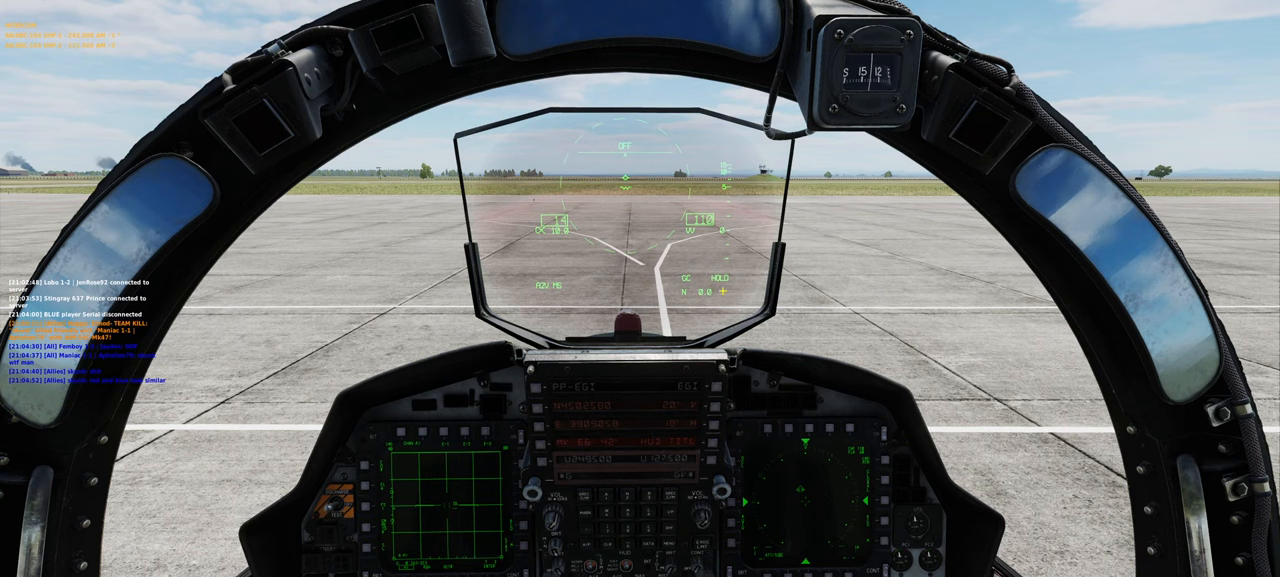
{"buttons": [], "left_stick": "center", "right_stick": "center", "events": [[50, "right_stick", "center"]]}
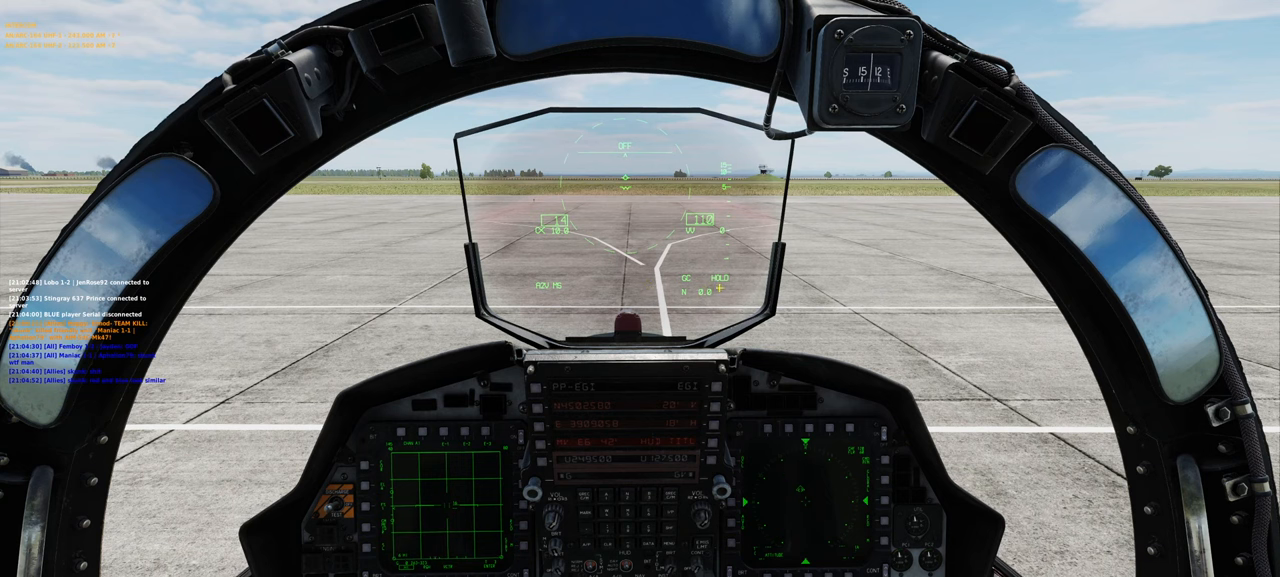
{"buttons": [], "left_stick": "center", "right_stick": "left", "events": [[50, "right_stick", "left"], [133, "right_stick", "center"], [500, "right_stick", "left"]]}
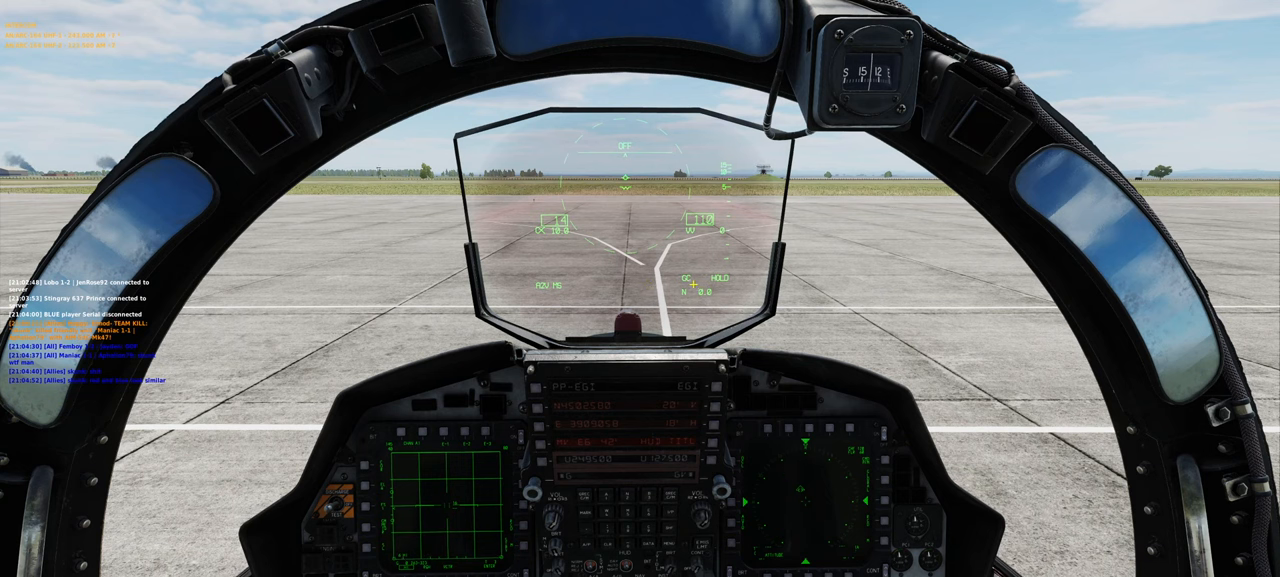
{"buttons": [], "left_stick": "center", "right_stick": "center", "events": [[100, "right_stick", "center"], [250, "right_stick", "right"], [333, "right_stick", "center"]]}
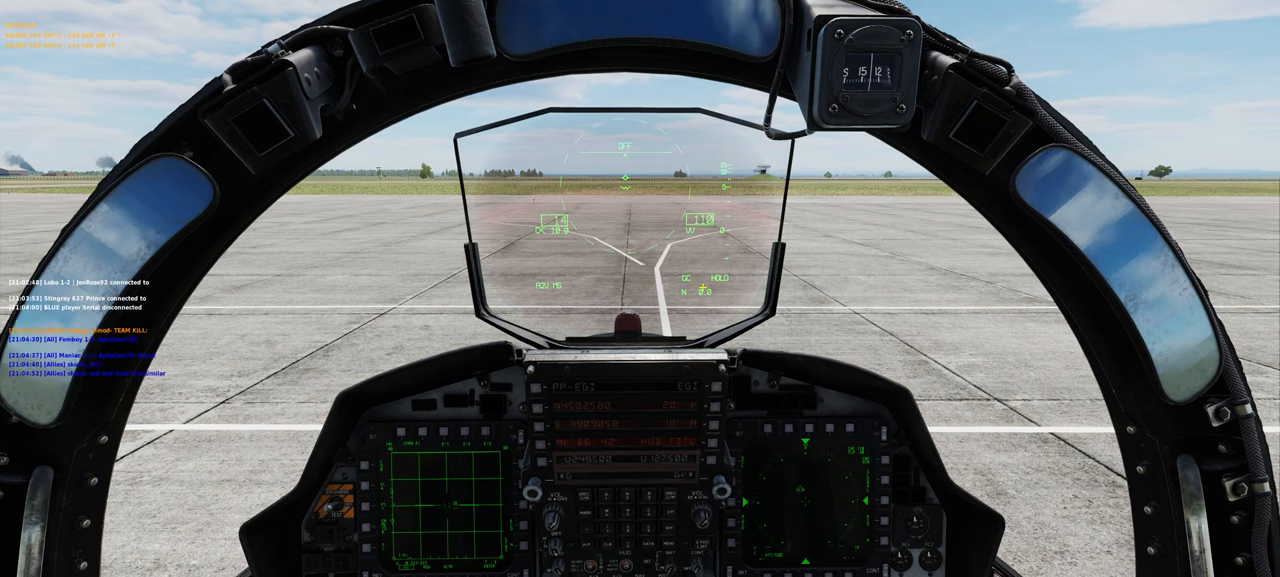
{"buttons": [], "left_stick": "center", "right_stick": "down-left", "events": [[83, "R1", "down"], [183, "R3", "down"], [267, "R3", "up"], [317, "R1", "up"], [317, "right_stick", "down-left"]]}
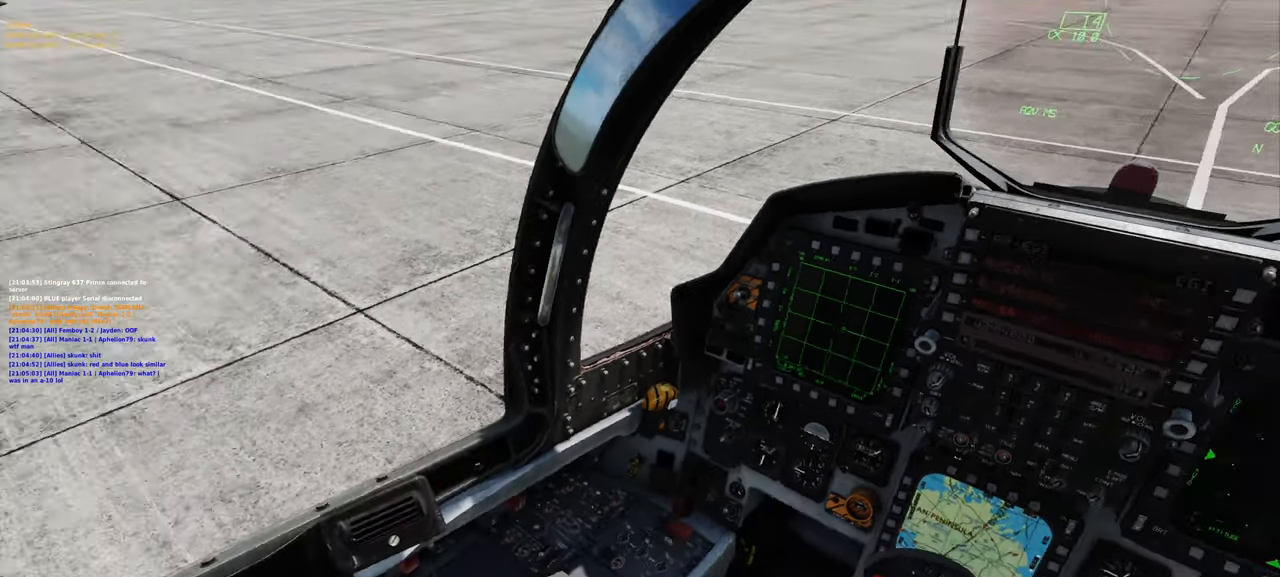
{"buttons": ["R1", "R3"], "left_stick": "center", "right_stick": "center", "events": [[133, "right_stick", "center"], [350, "R1", "down"], [417, "R3", "down"]]}
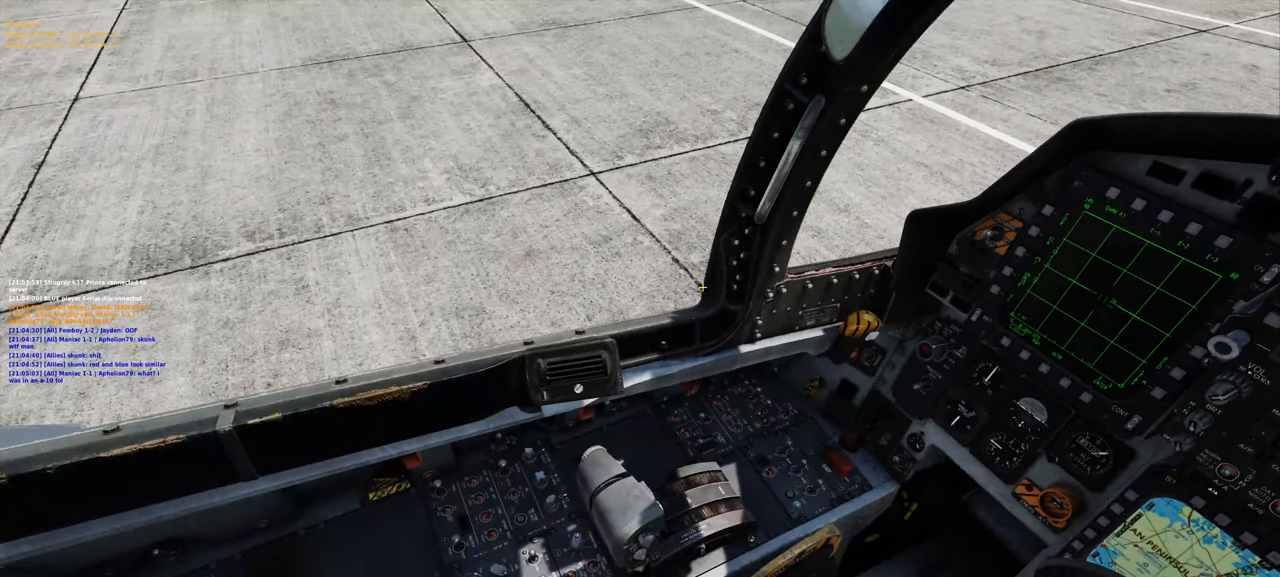
{"buttons": [], "left_stick": "center", "right_stick": "down-left", "events": [[17, "R3", "up"], [67, "R1", "up"], [67, "right_stick", "down-left"], [233, "right_stick", "down"], [367, "right_stick", "center"], [417, "right_stick", "down-left"]]}
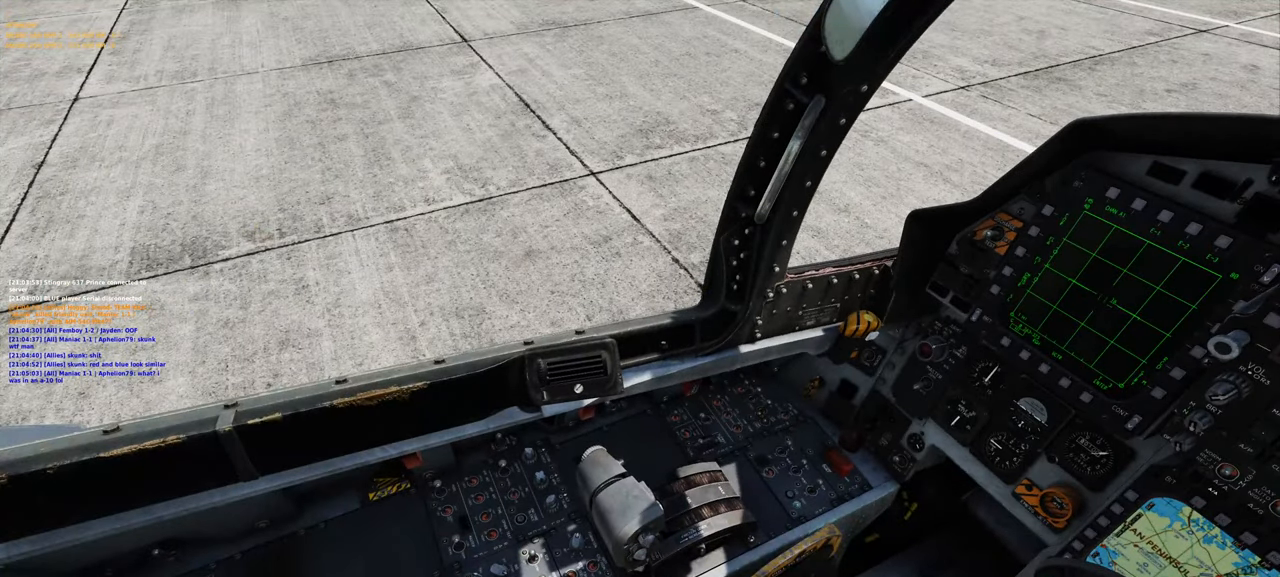
{"buttons": [], "left_stick": "center", "right_stick": "center", "events": [[17, "right_stick", "up-left"], [433, "right_stick", "center"]]}
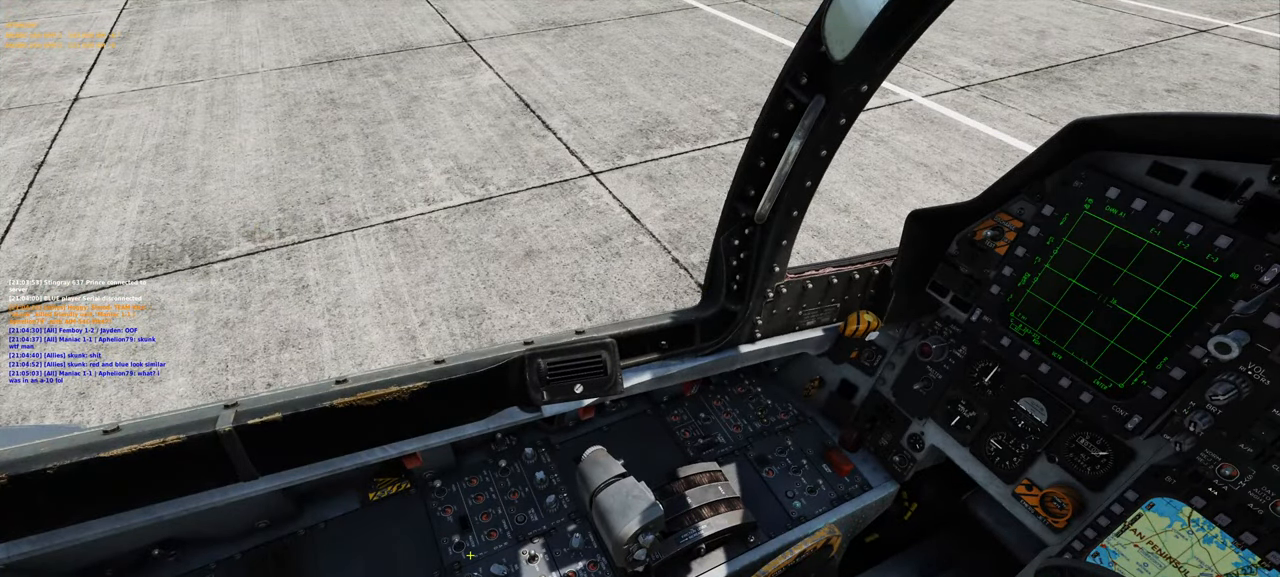
{"buttons": ["R1"], "left_stick": "center", "right_stick": "center", "events": [[300, "right_stick", "right"], [350, "right_stick", "center"], [467, "R1", "down"]]}
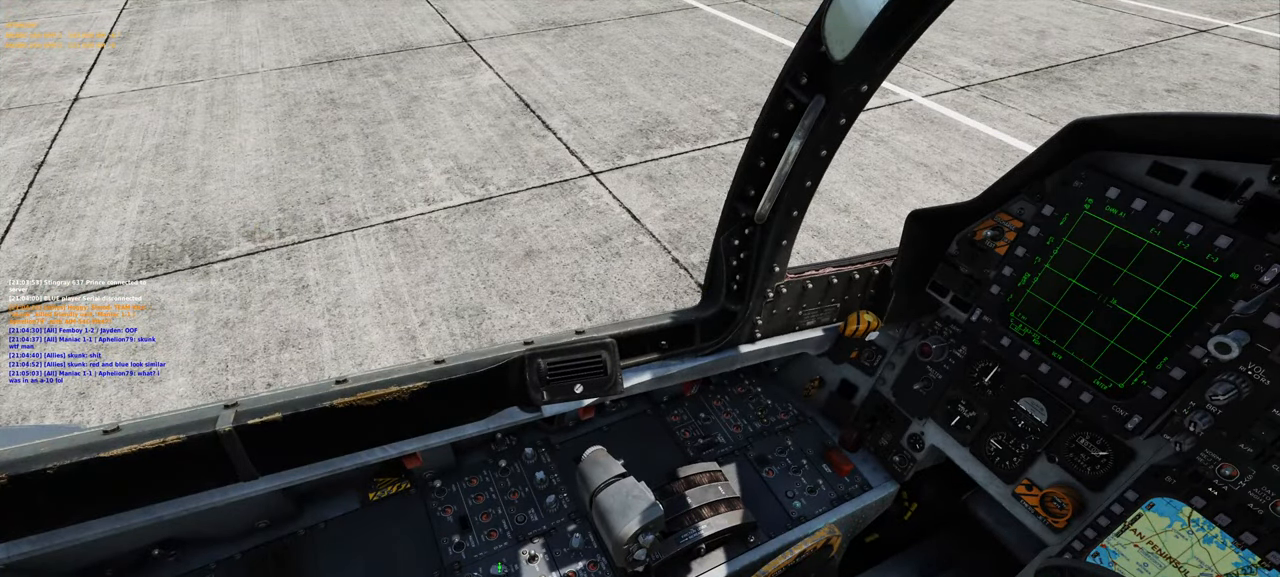
{"buttons": [], "left_stick": "center", "right_stick": "center", "events": [[83, "R1", "up"], [283, "R1", "down"], [467, "R1", "up"]]}
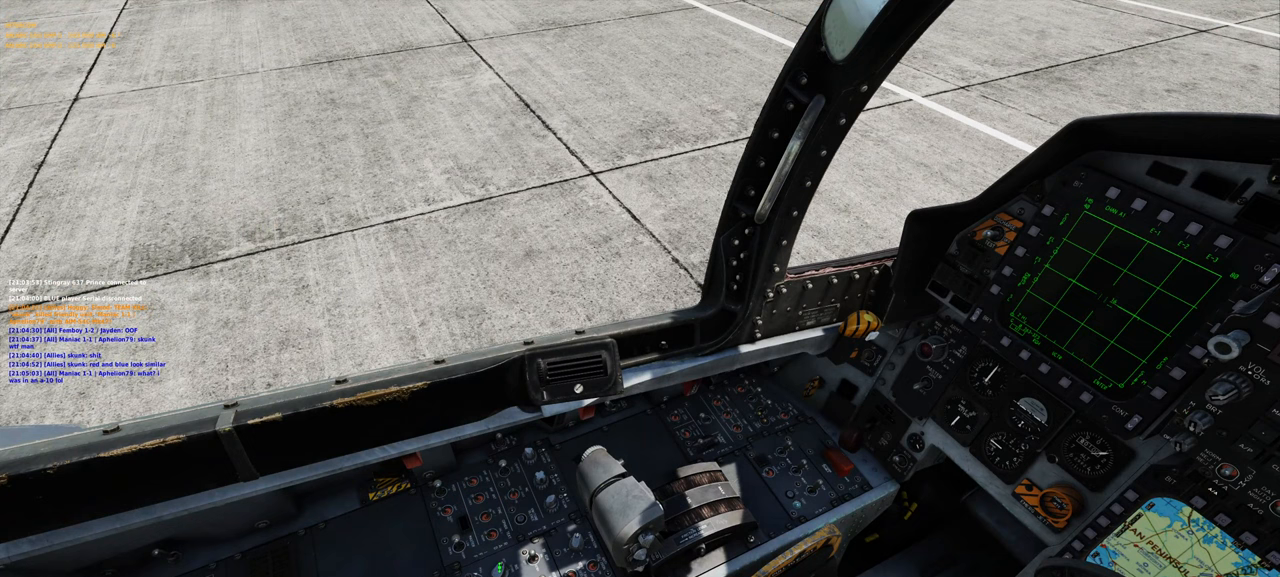
{"buttons": [], "left_stick": "center", "right_stick": "center", "events": []}
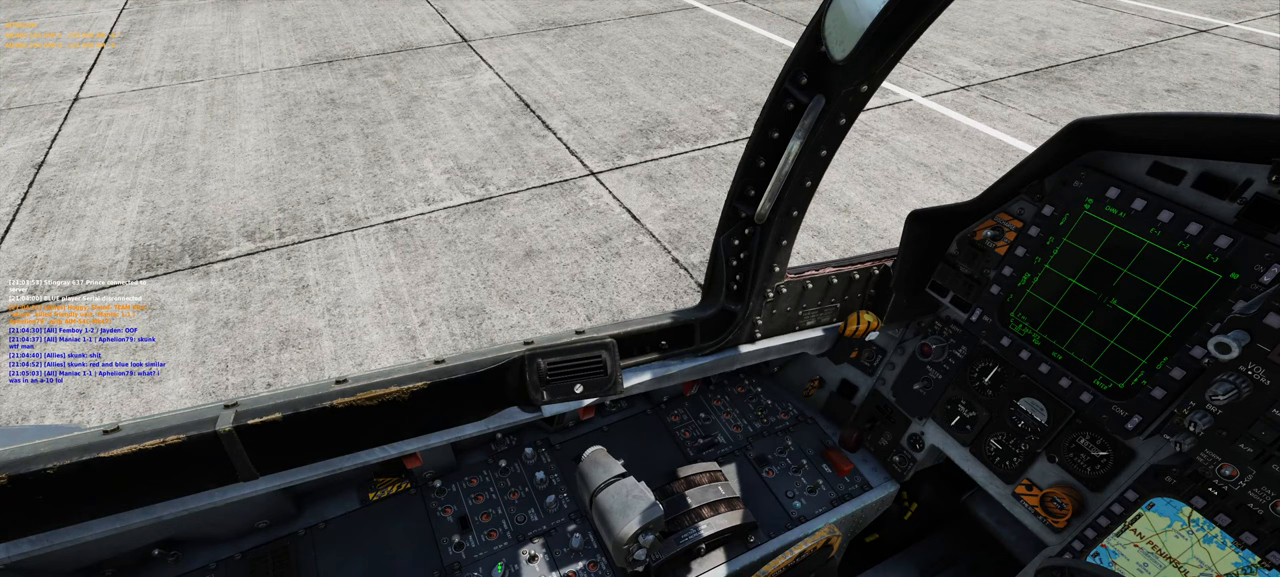
{"buttons": [], "left_stick": "center", "right_stick": "center", "events": []}
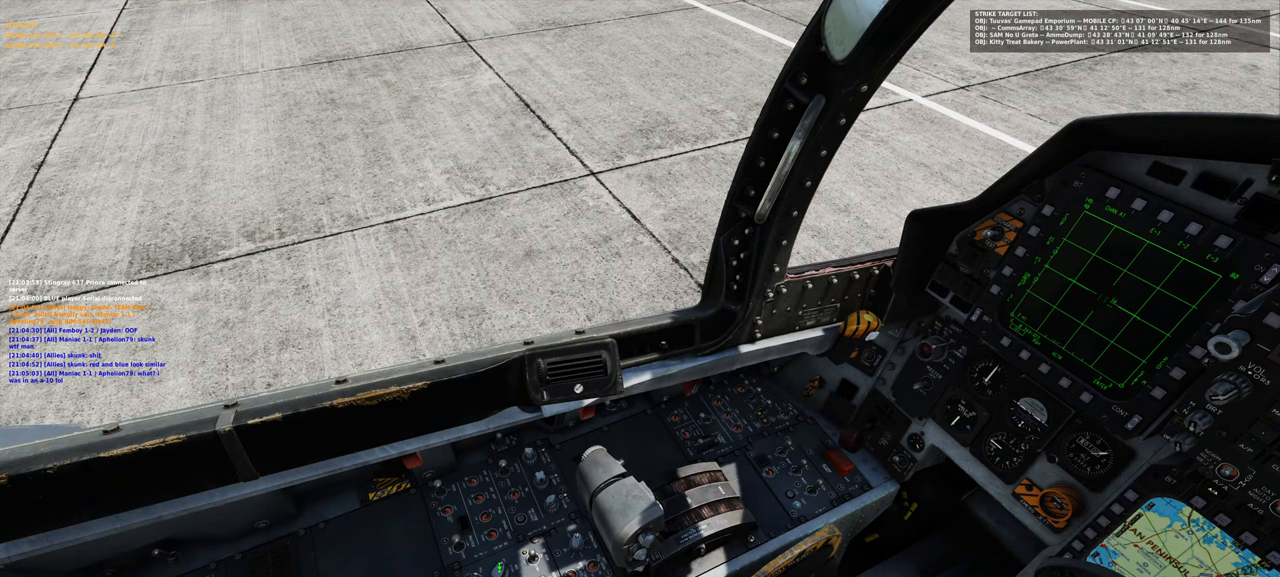
{"buttons": [], "left_stick": "center", "right_stick": "up-left", "events": [[17, "L1", "down"], [150, "L1", "up"], [367, "right_stick", "up"], [450, "right_stick", "up-left"]]}
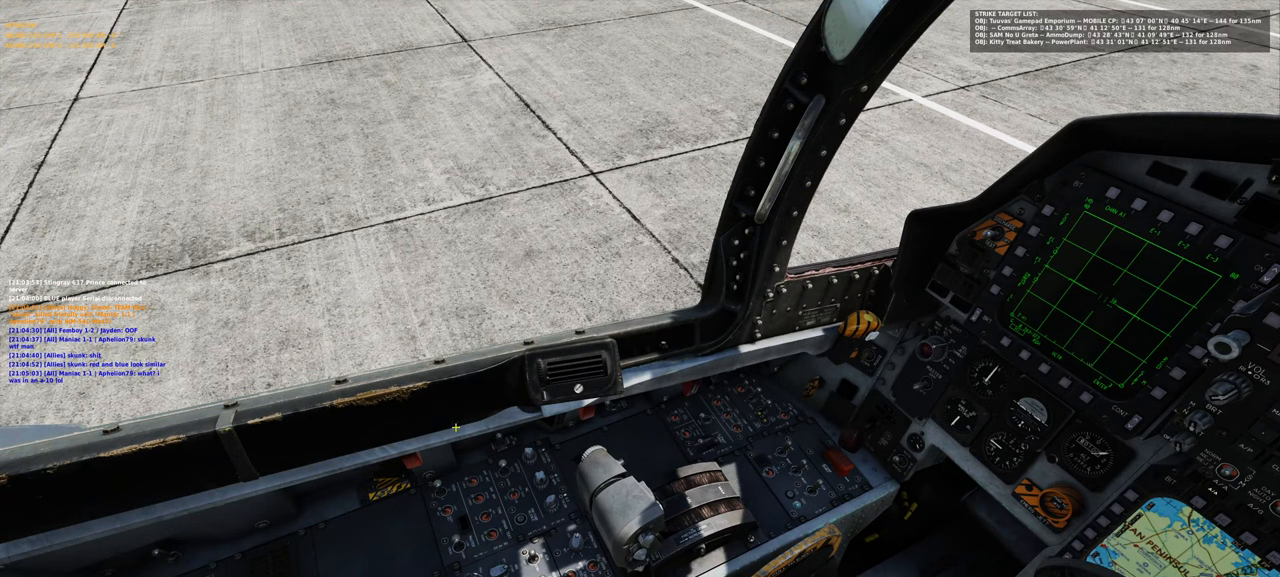
{"buttons": [], "left_stick": "center", "right_stick": "up-right", "events": [[67, "right_stick", "center"], [83, "R1", "down"], [267, "R3", "down"], [367, "R3", "up"], [400, "R1", "up"], [433, "right_stick", "up-right"]]}
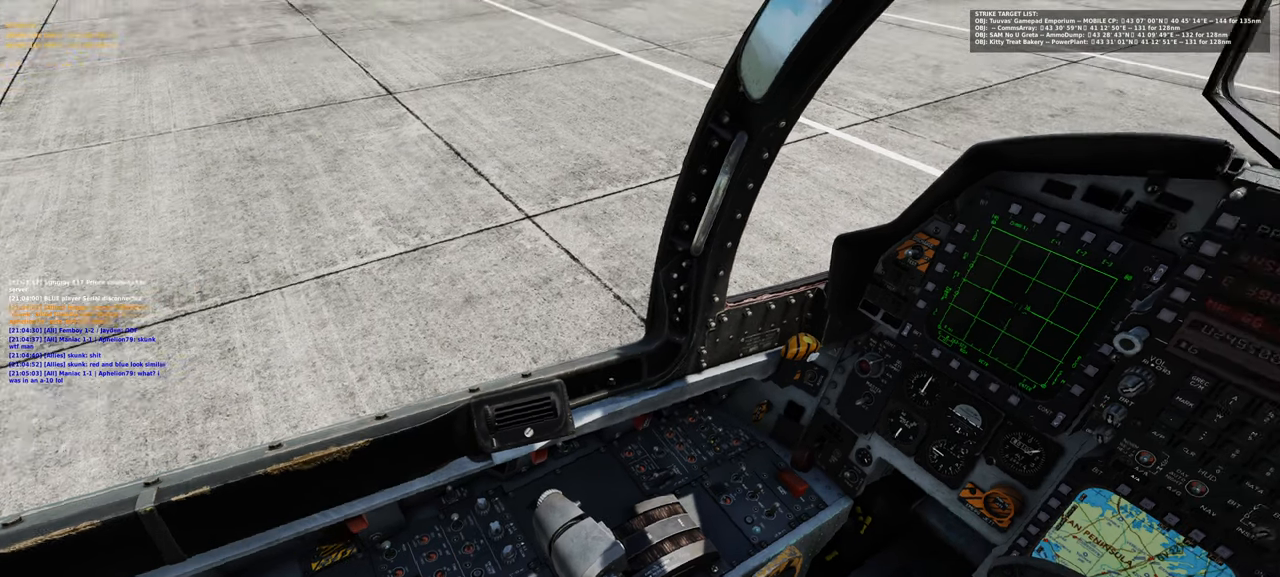
{"buttons": [], "left_stick": "center", "right_stick": "up-right", "events": []}
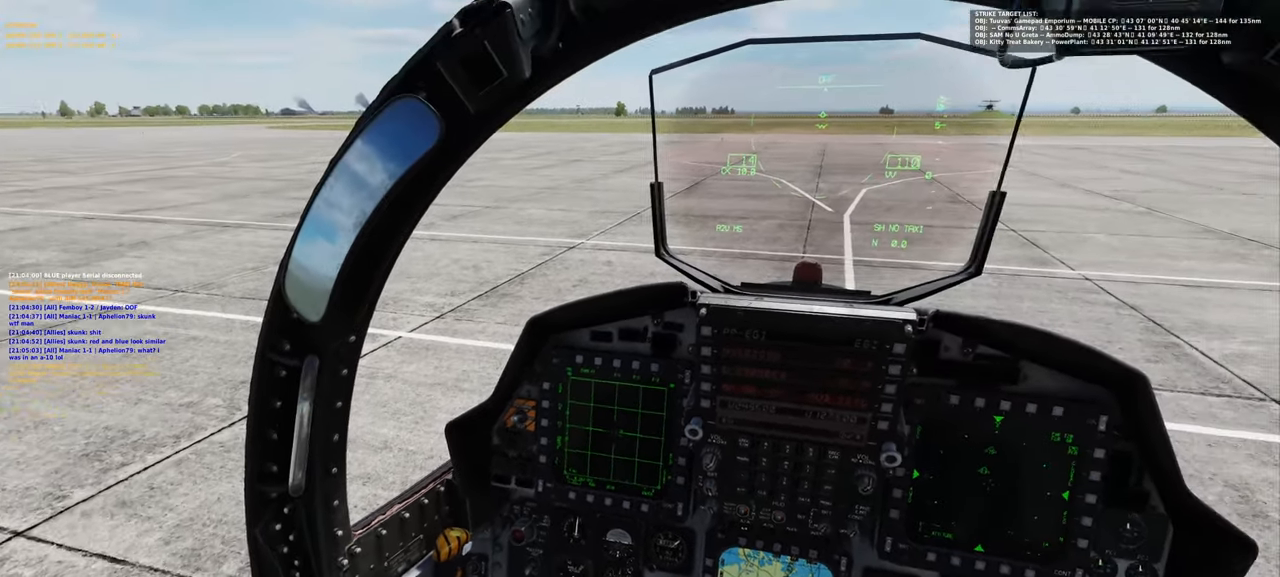
{"buttons": [], "left_stick": "center", "right_stick": "center", "events": [[217, "right_stick", "center"]]}
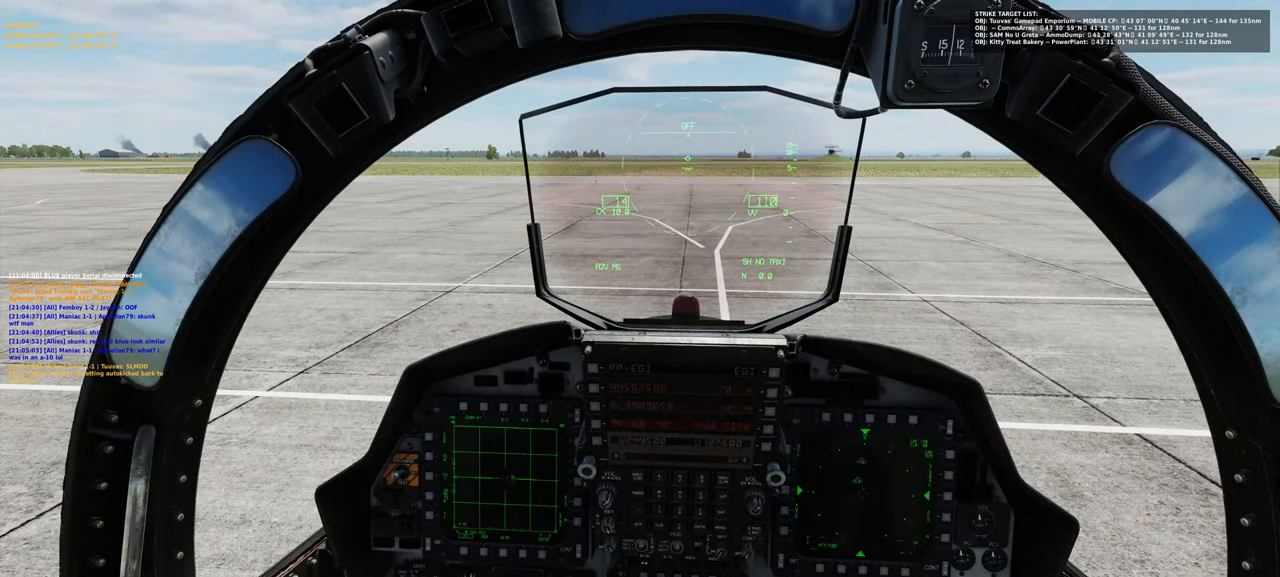
{"buttons": [], "left_stick": "center", "right_stick": "center", "events": []}
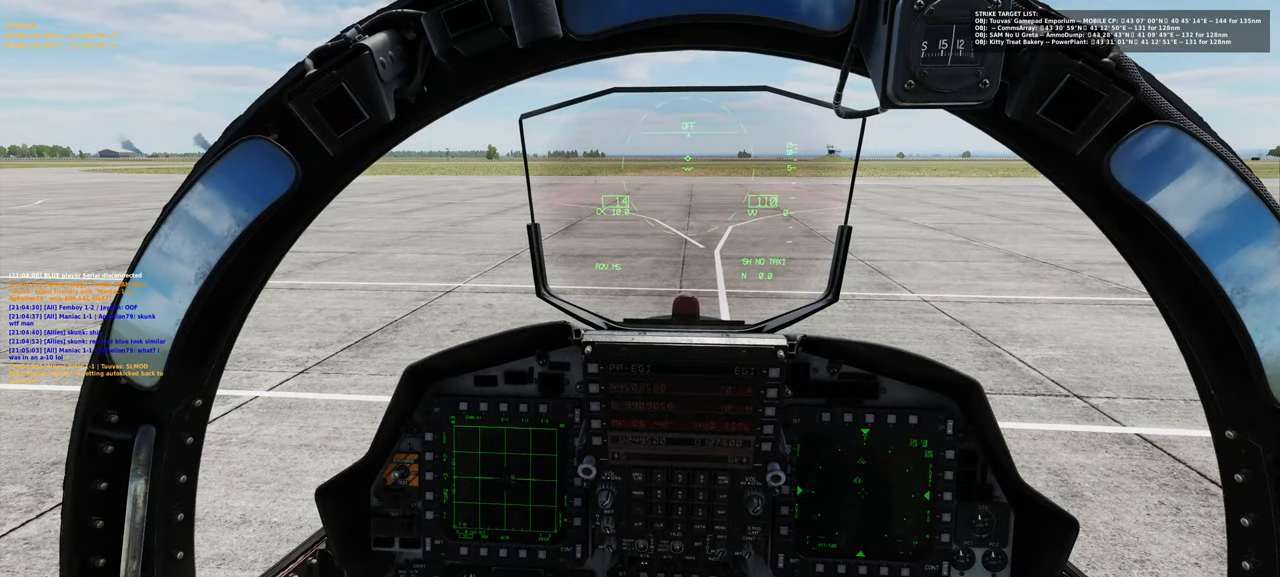
{"buttons": [], "left_stick": "center", "right_stick": "center", "events": [[267, "right_stick", "right"], [383, "right_stick", "center"]]}